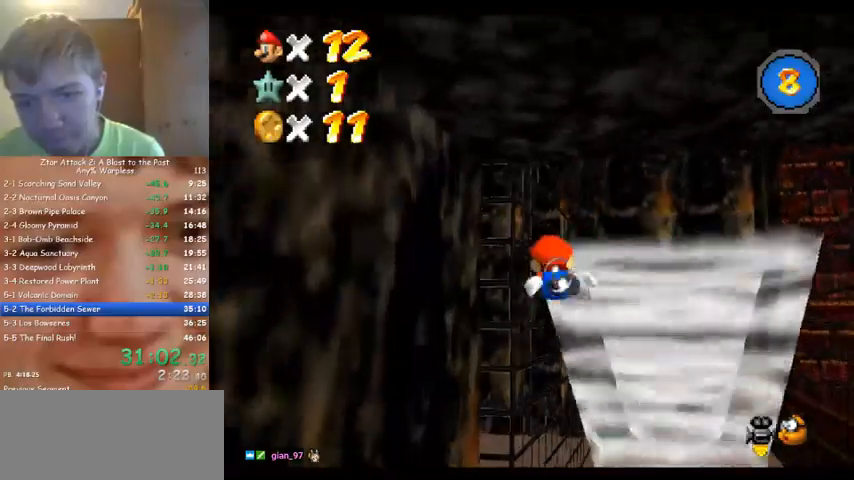
Gameplay with a controller (Nintendo layout); each line is a JSON object with the inputs held at the frame after it (dt_ms = milliseconds from this image to that frame). "events" lists button and stick changes between this image and that frame as [ms after this image, input, new state], when the widget could be followed in between. Not read: A B L3 R3 Z.
{"dt_ms": 500, "buttons": [], "left_stick": "down-left", "events": []}
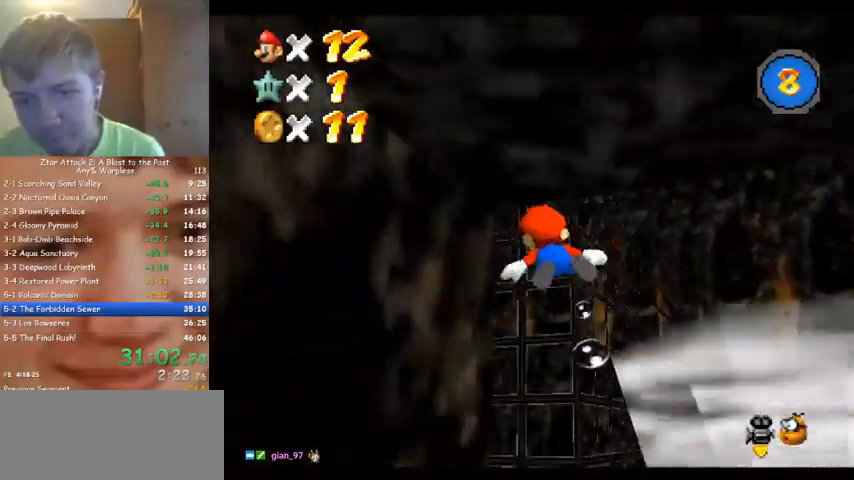
{"dt_ms": 500, "buttons": [], "left_stick": "center", "events": [[133, "left_stick", "down"], [267, "left_stick", "center"]]}
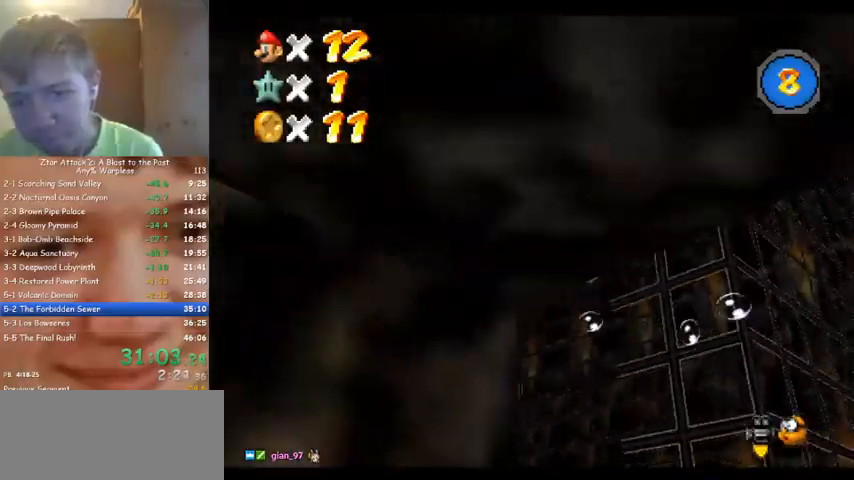
{"dt_ms": 500, "buttons": [], "left_stick": "right", "events": [[67, "left_stick", "right"]]}
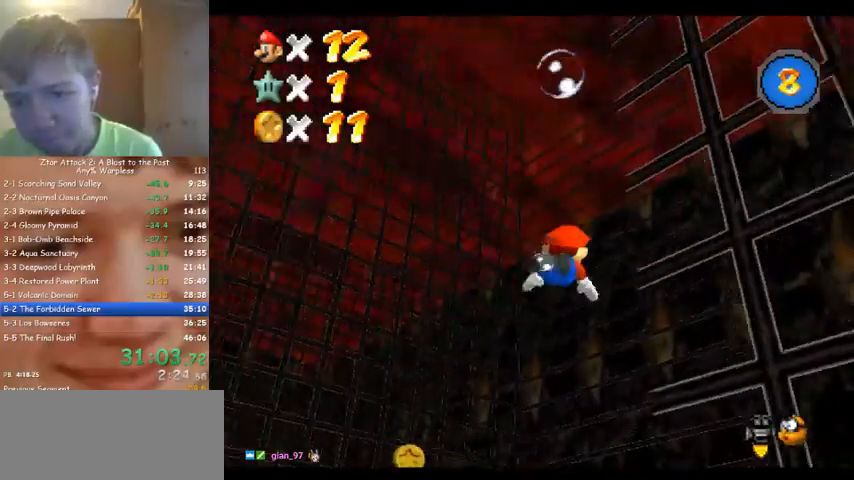
{"dt_ms": 500, "buttons": [], "left_stick": "down-right", "events": [[467, "left_stick", "down-right"]]}
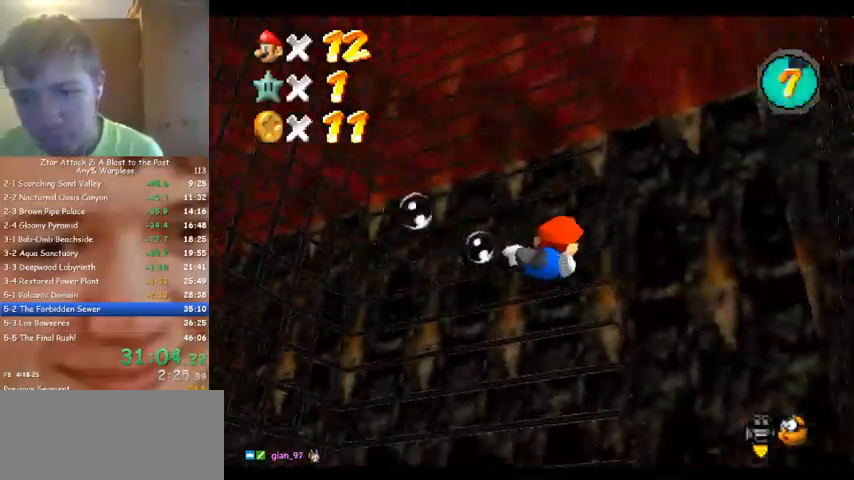
{"dt_ms": 500, "buttons": [], "left_stick": "down-left", "events": [[167, "left_stick", "center"], [233, "left_stick", "down-left"]]}
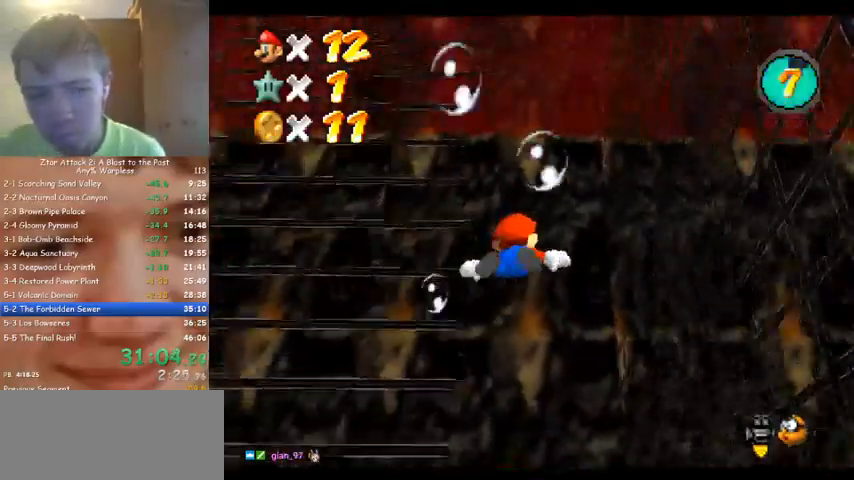
{"dt_ms": 500, "buttons": [], "left_stick": "down-left", "events": []}
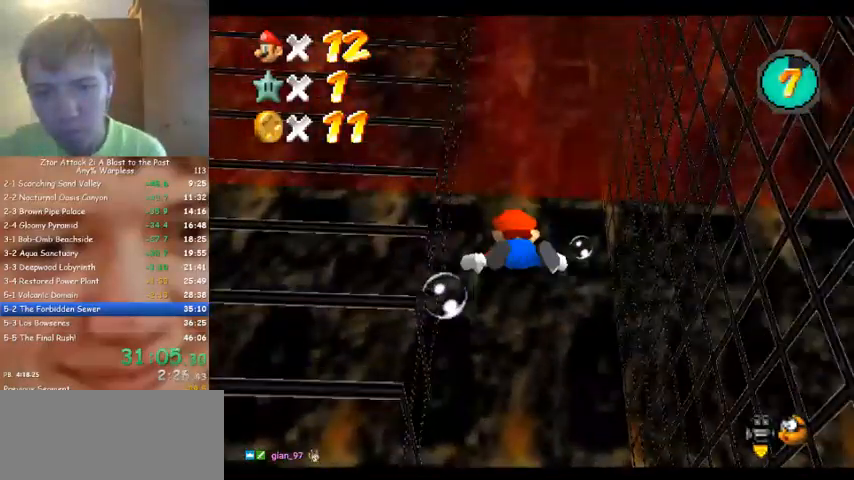
{"dt_ms": 500, "buttons": [], "left_stick": "down-left", "events": []}
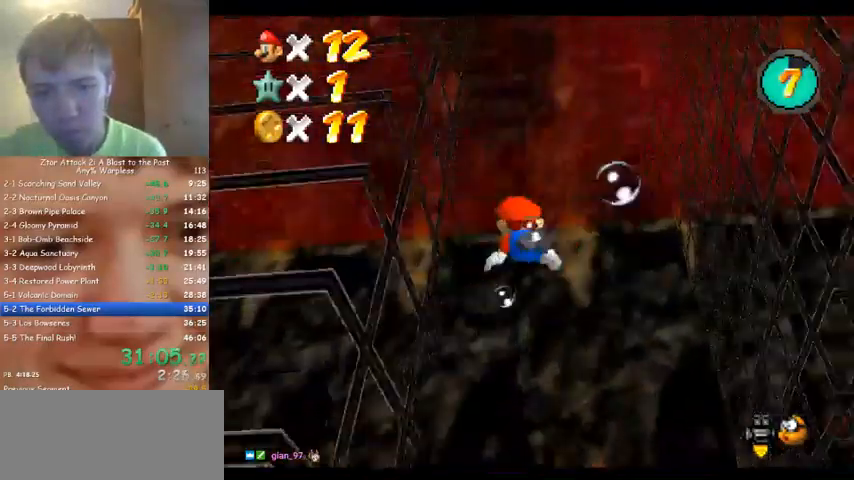
{"dt_ms": 500, "buttons": [], "left_stick": "down-left", "events": []}
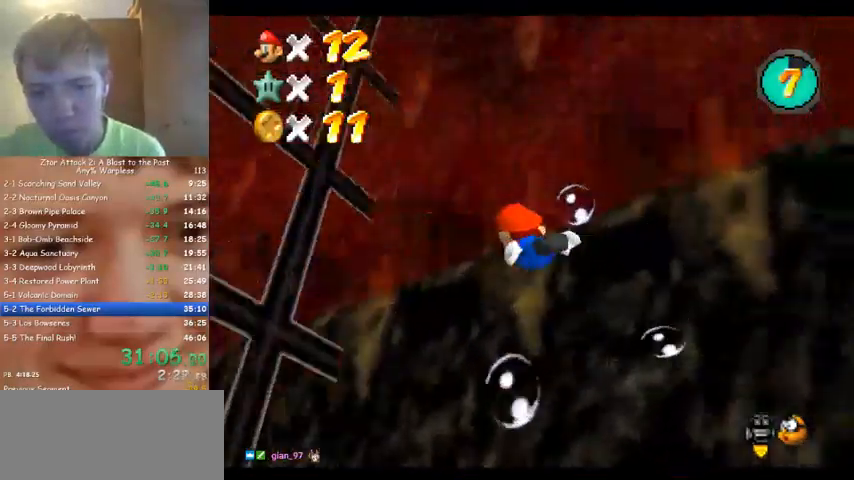
{"dt_ms": 500, "buttons": [], "left_stick": "down-left", "events": []}
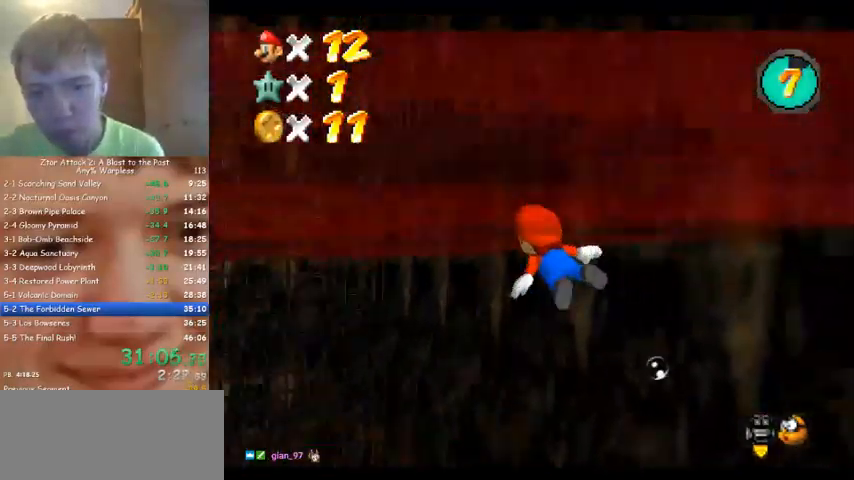
{"dt_ms": 500, "buttons": [], "left_stick": "right", "events": [[67, "left_stick", "center"], [333, "left_stick", "right"]]}
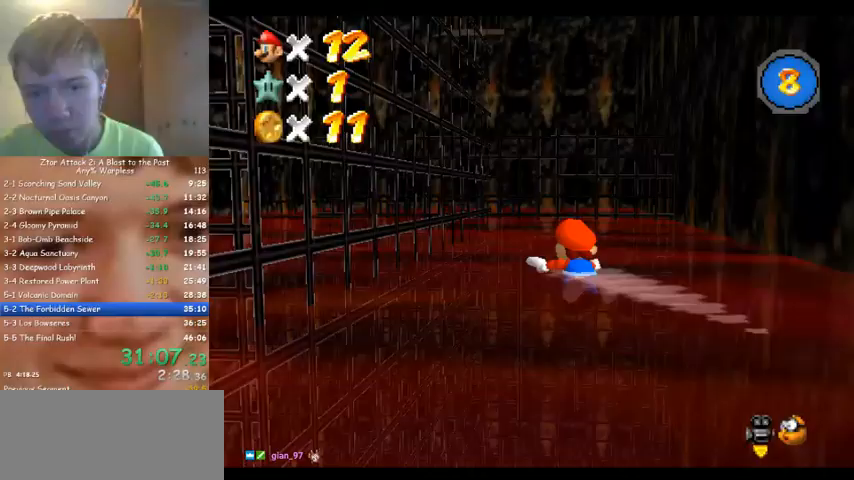
{"dt_ms": 500, "buttons": [], "left_stick": "right", "events": []}
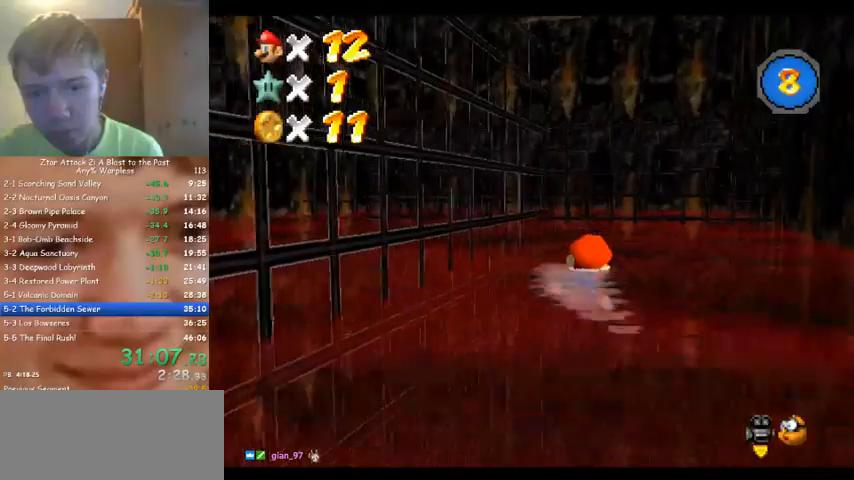
{"dt_ms": 500, "buttons": [], "left_stick": "left", "events": [[100, "left_stick", "center"], [200, "left_stick", "left"]]}
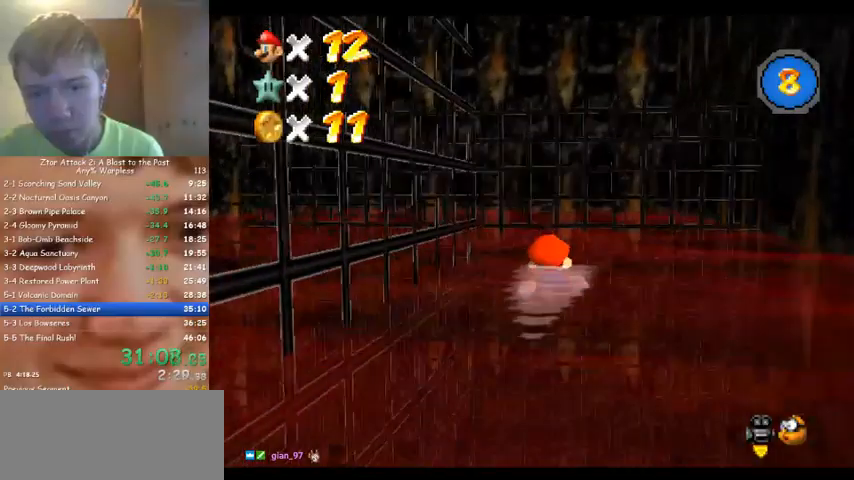
{"dt_ms": 500, "buttons": [], "left_stick": "left", "events": []}
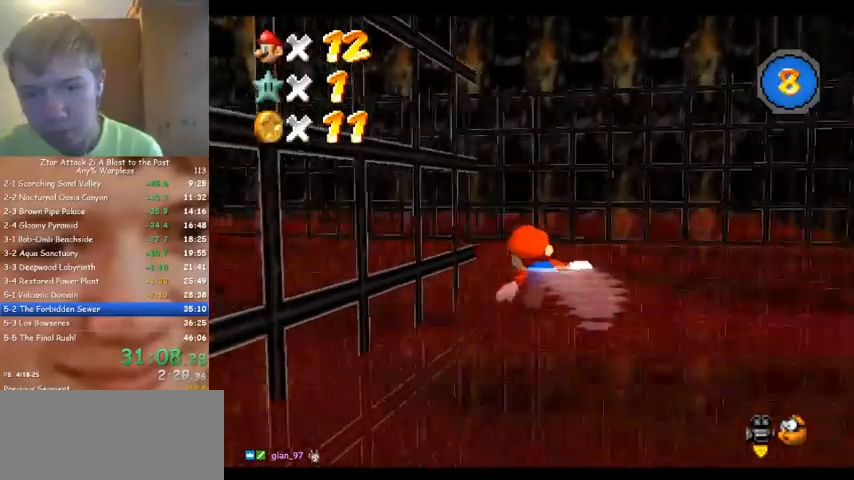
{"dt_ms": 500, "buttons": [], "left_stick": "center", "events": [[467, "left_stick", "center"]]}
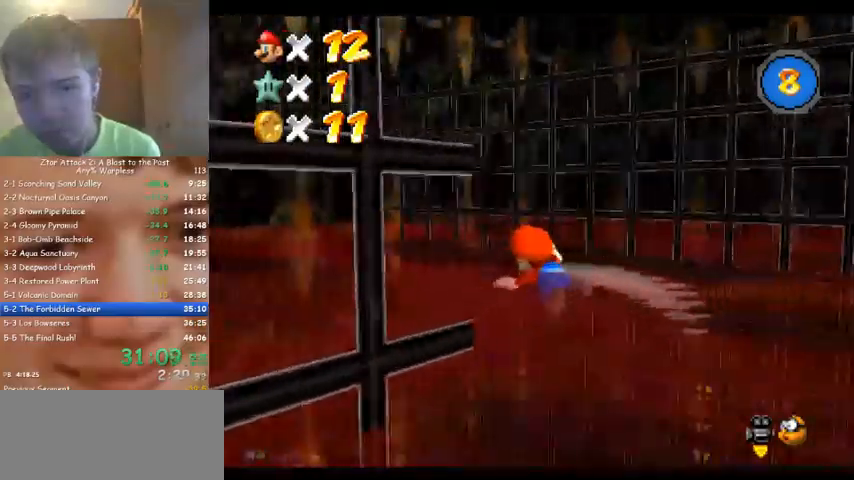
{"dt_ms": 500, "buttons": [], "left_stick": "right", "events": [[400, "left_stick", "right"]]}
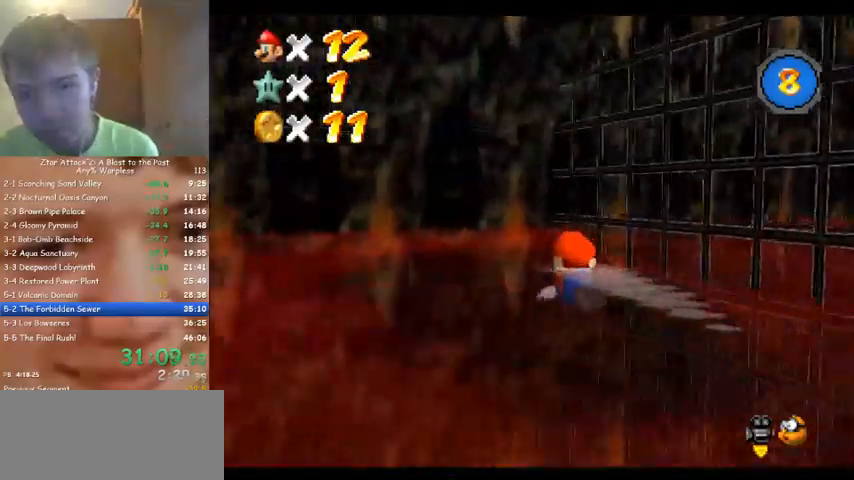
{"dt_ms": 500, "buttons": [], "left_stick": "right", "events": []}
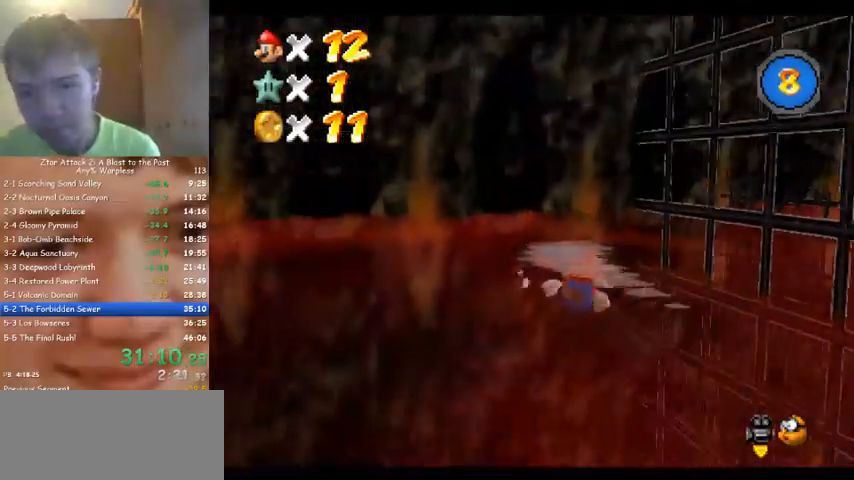
{"dt_ms": 500, "buttons": [], "left_stick": "down-right", "events": [[67, "left_stick", "down-right"]]}
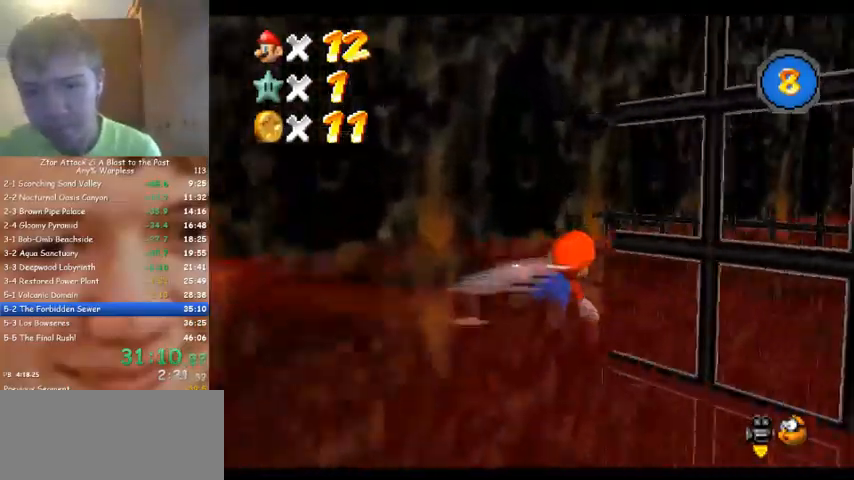
{"dt_ms": 500, "buttons": [], "left_stick": "down", "events": [[500, "left_stick", "down"]]}
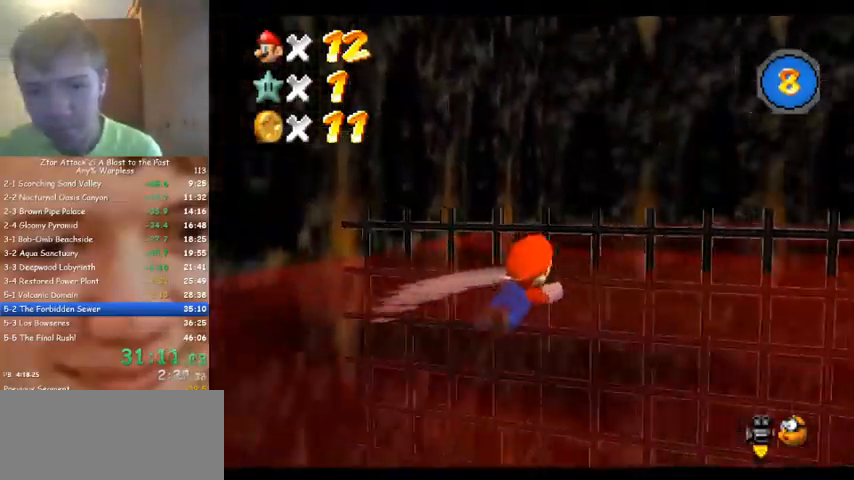
{"dt_ms": 500, "buttons": [], "left_stick": "center", "events": [[367, "left_stick", "center"]]}
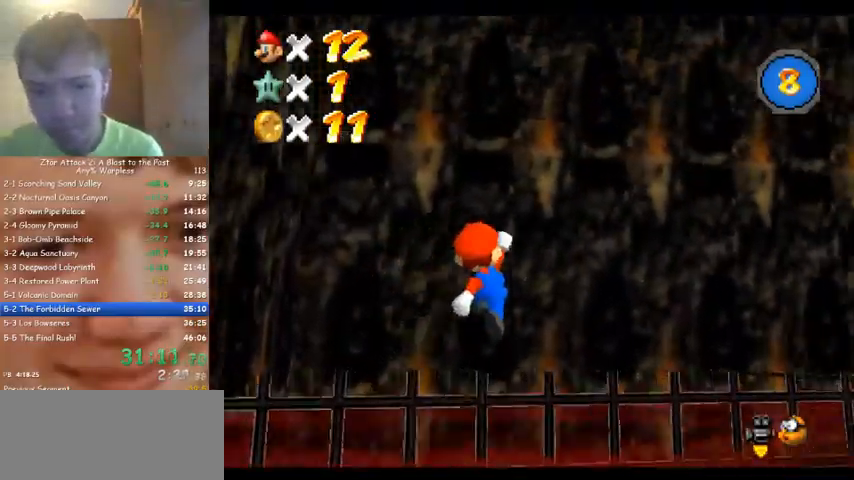
{"dt_ms": 500, "buttons": [], "left_stick": "center", "events": [[33, "C_LEFT", "down"], [133, "C_LEFT", "up"], [200, "C_LEFT", "down"], [300, "C_LEFT", "up"], [400, "C_LEFT", "down"], [467, "C_LEFT", "up"]]}
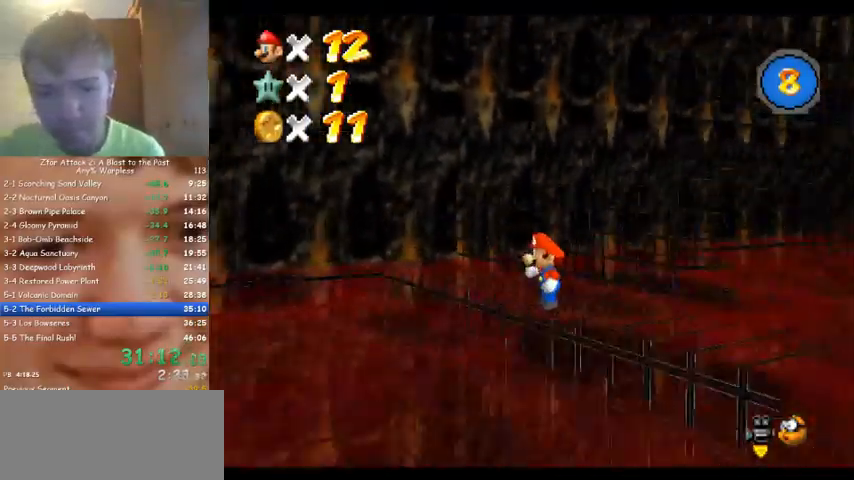
{"dt_ms": 500, "buttons": [], "left_stick": "up-left", "events": [[367, "left_stick", "up-left"]]}
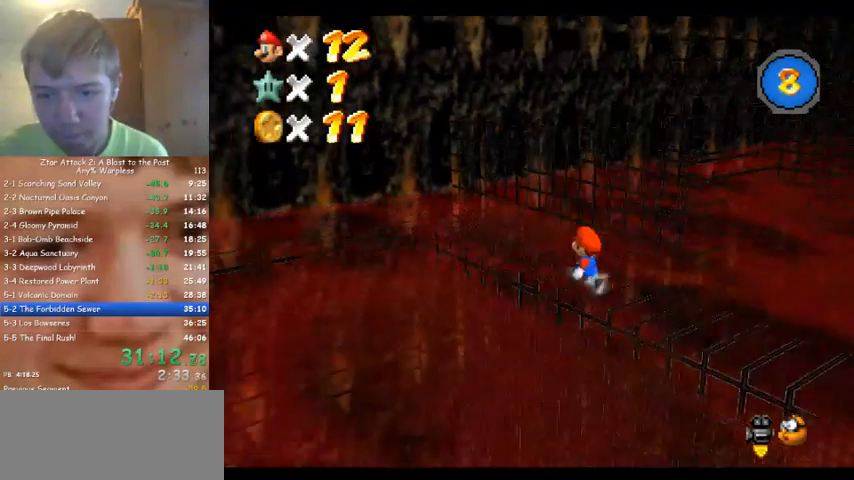
{"dt_ms": 500, "buttons": [], "left_stick": "up-right", "events": [[133, "left_stick", "up"], [433, "left_stick", "up-right"]]}
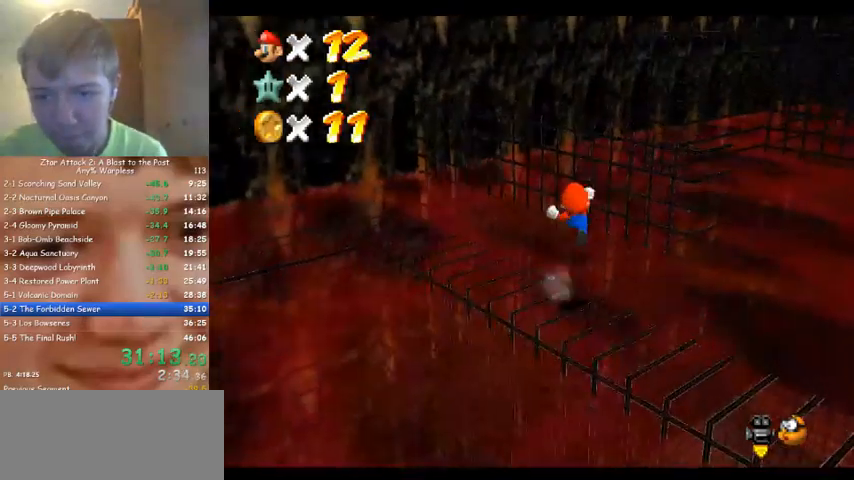
{"dt_ms": 1000, "buttons": [], "left_stick": "up-left", "events": [[67, "left_stick", "right"], [533, "left_stick", "center"], [900, "left_stick", "up-left"]]}
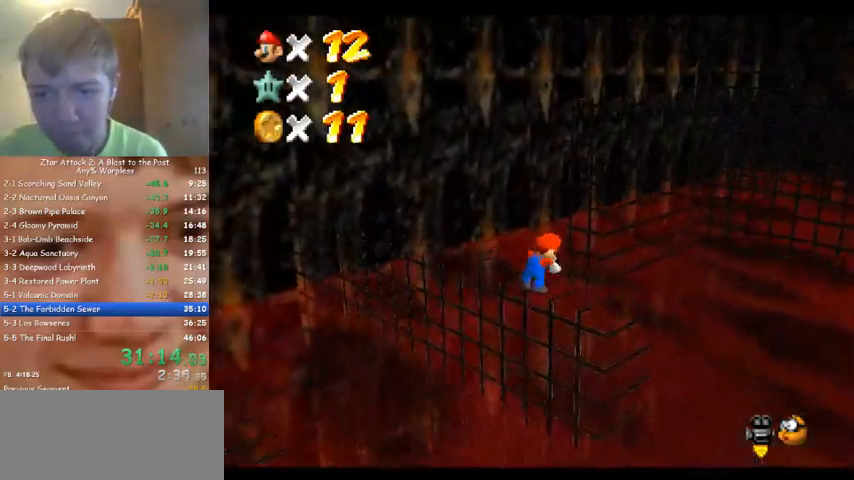
{"dt_ms": 500, "buttons": [], "left_stick": "up-left", "events": []}
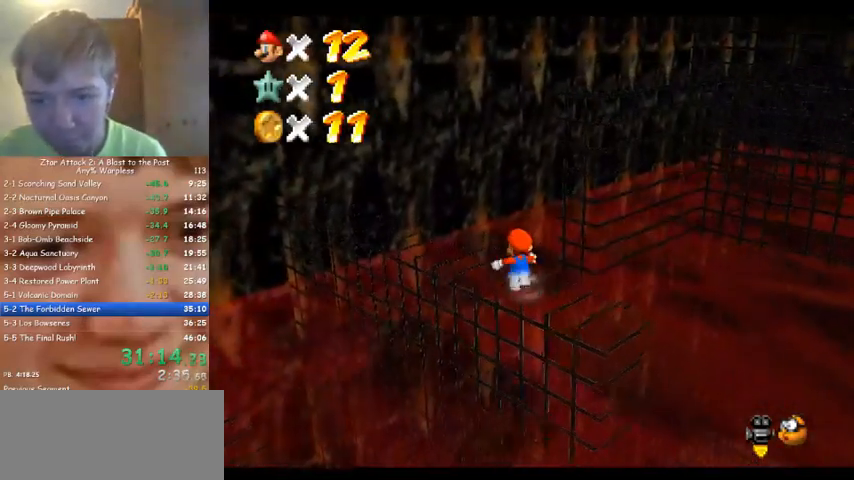
{"dt_ms": 500, "buttons": [], "left_stick": "up-left", "events": []}
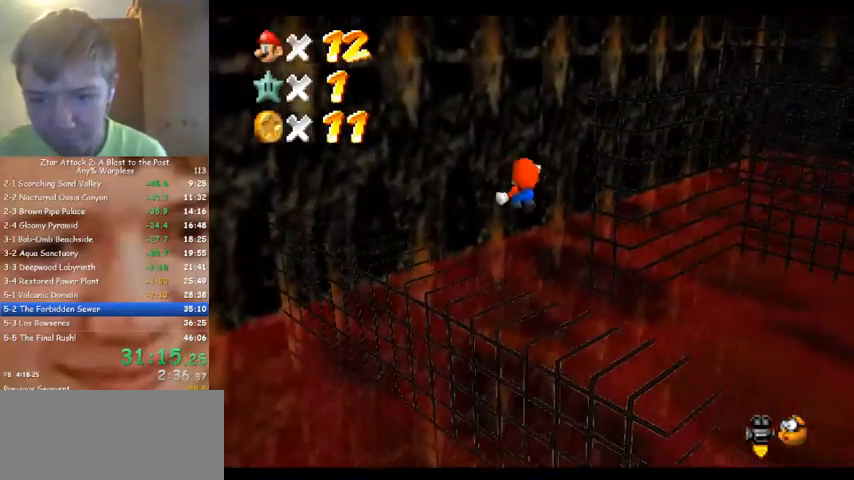
{"dt_ms": 500, "buttons": [], "left_stick": "left", "events": [[167, "C_LEFT", "down"], [267, "C_LEFT", "up"], [300, "left_stick", "left"]]}
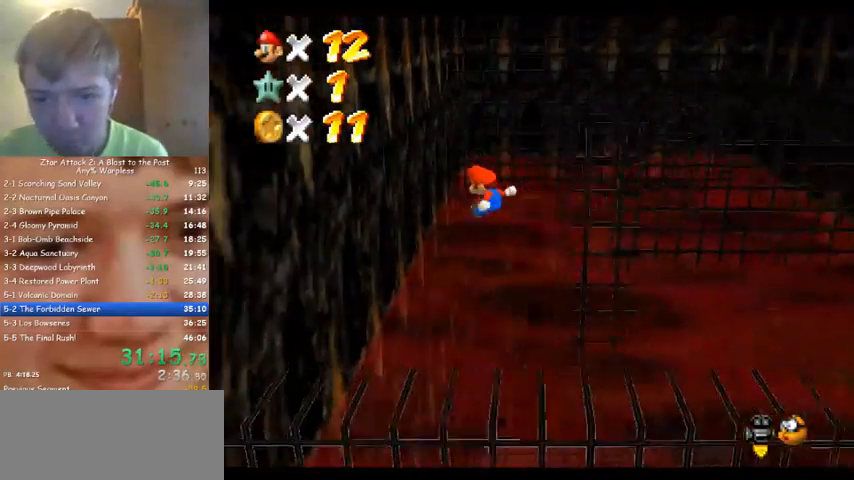
{"dt_ms": 500, "buttons": [], "left_stick": "right", "events": [[467, "left_stick", "right"]]}
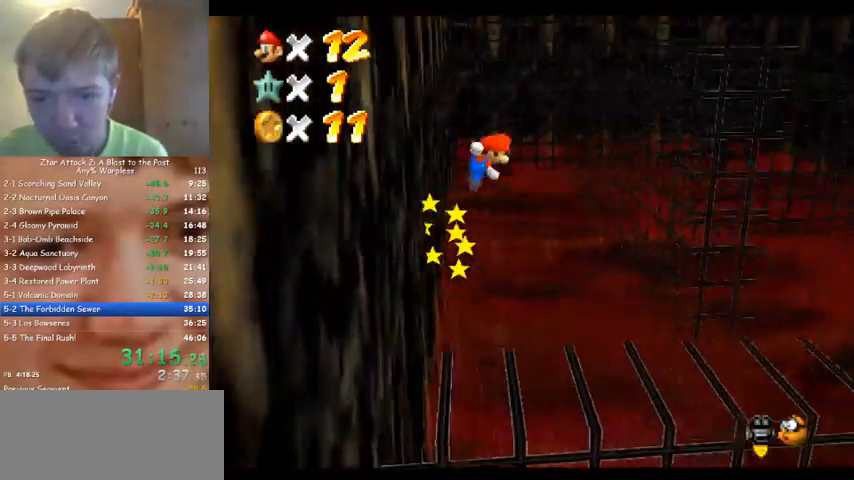
{"dt_ms": 500, "buttons": [], "left_stick": "center", "events": [[467, "left_stick", "center"]]}
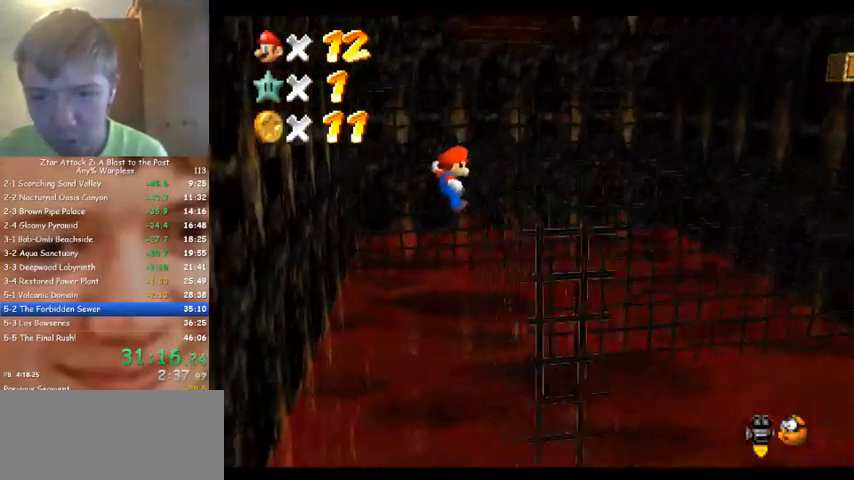
{"dt_ms": 500, "buttons": [], "left_stick": "up", "events": [[33, "left_stick", "right"], [100, "left_stick", "center"], [333, "left_stick", "up"]]}